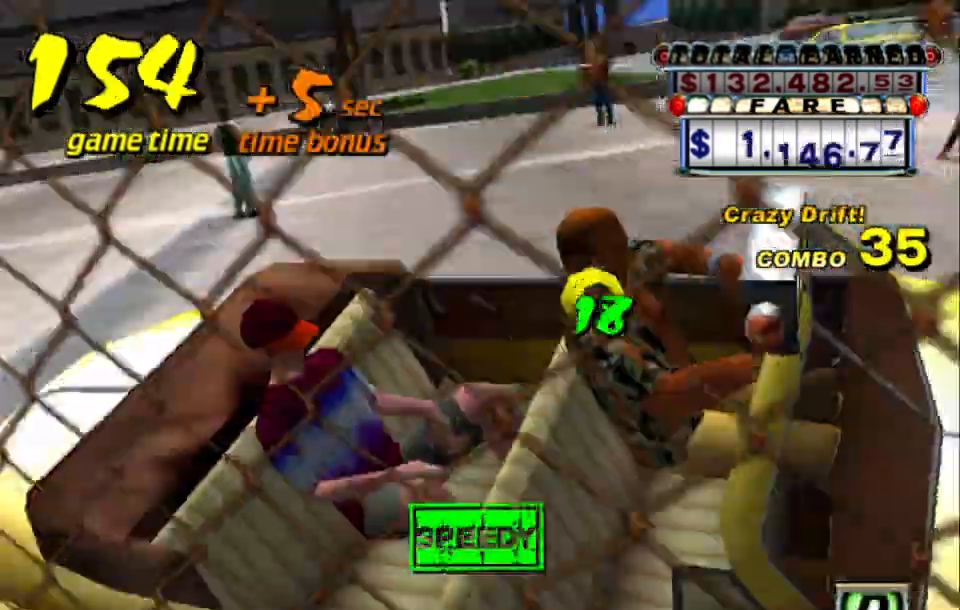
Gameplay with keyboard; each line is a JSON object with the keys held at the frame after it. "events" lists presses ("down") and releases ("up") of "a", "down", "left", "return", "right", "s", "space", "tab" and "up" between this image and that frame as [ms after this image, input, new state], when the widget could be followed in between. No other keys are recorded. Mouse input is not recorded.
{"keys": ["down"], "events": [[17, "a", "down"], [17, "down", "down"], [267, "a", "up"]]}
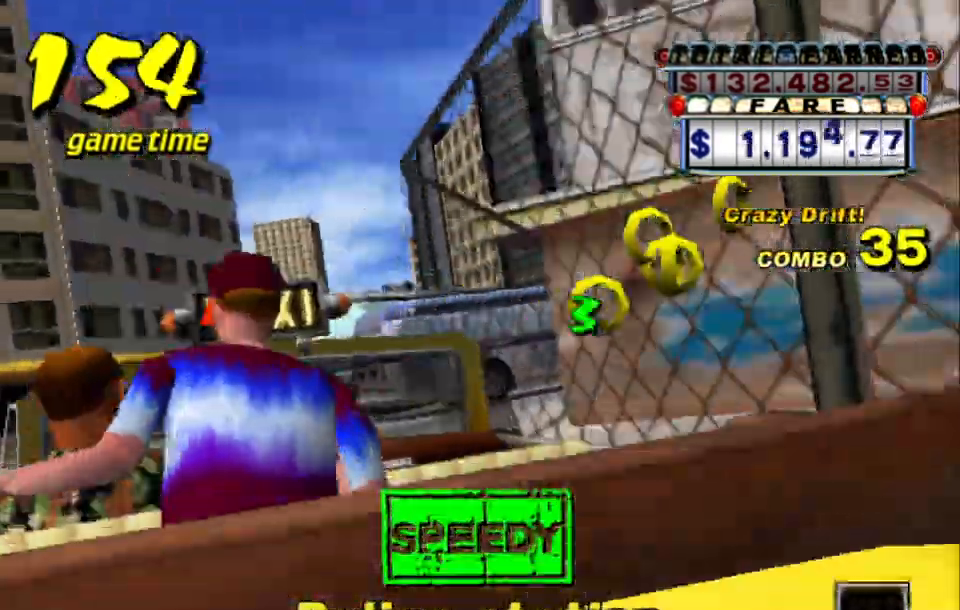
{"keys": [], "events": [[50, "down", "up"]]}
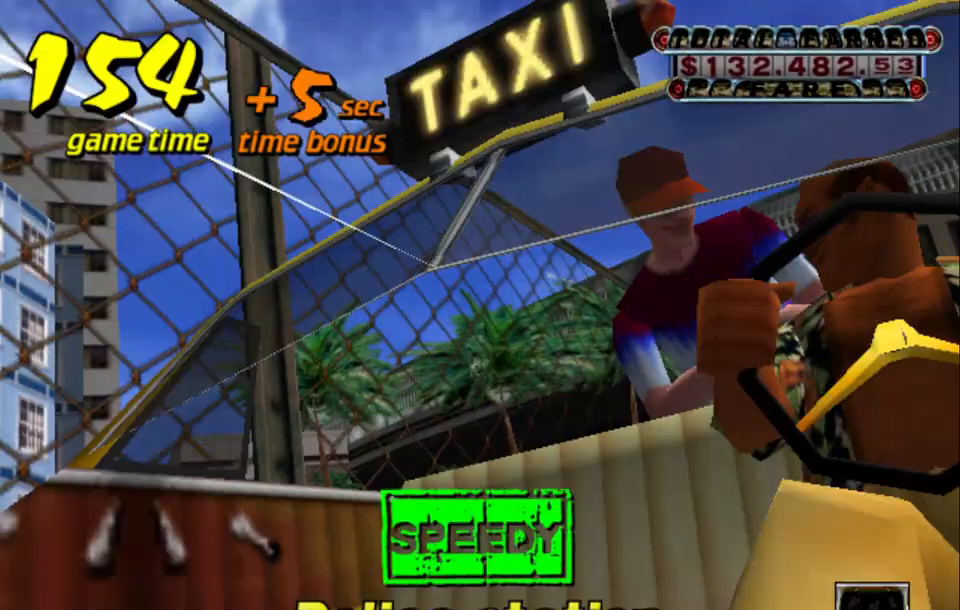
{"keys": [], "events": []}
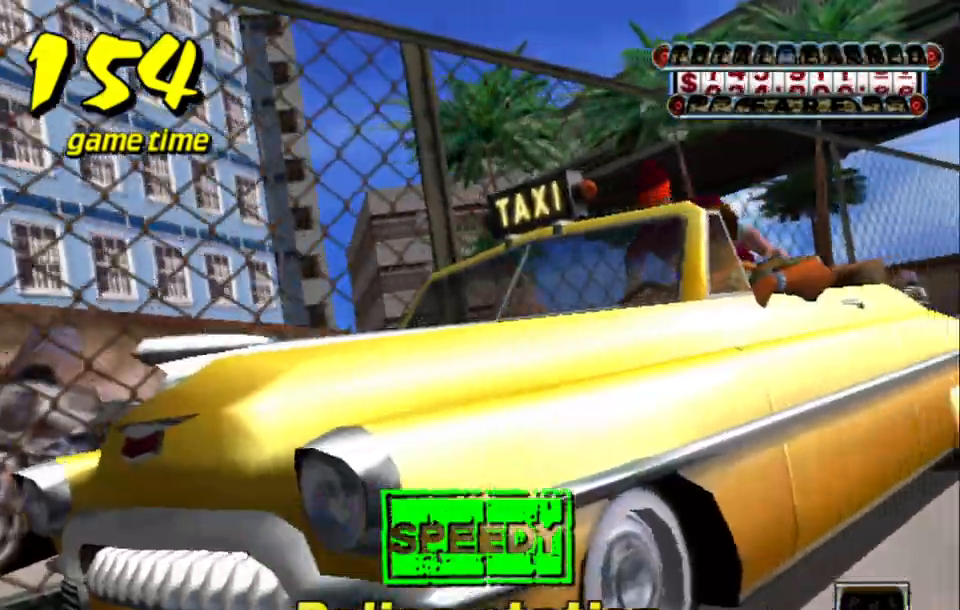
{"keys": [], "events": []}
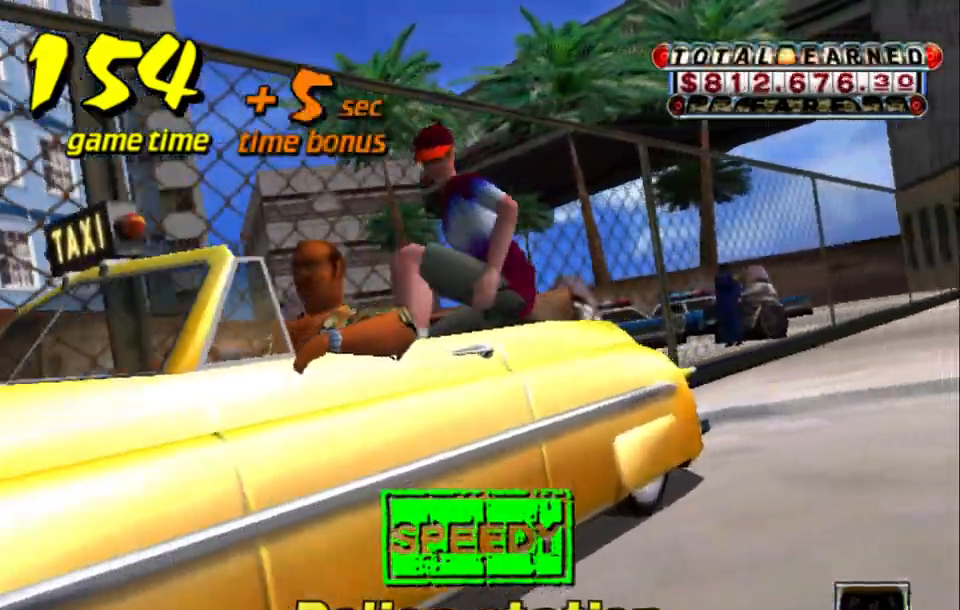
{"keys": [], "events": []}
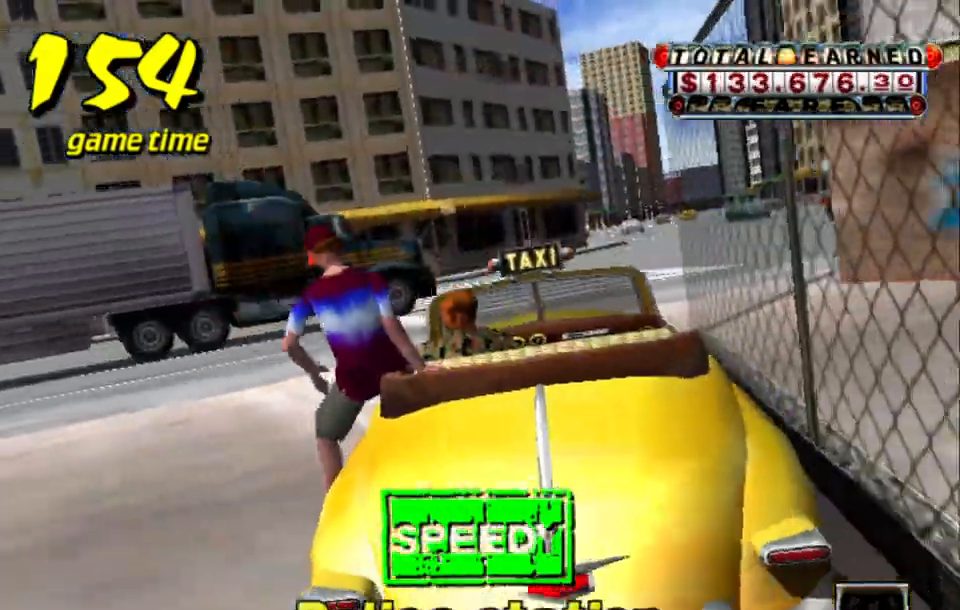
{"keys": ["right", "up"], "events": [[50, "s", "down"], [100, "up", "down"], [250, "s", "up"], [434, "right", "down"]]}
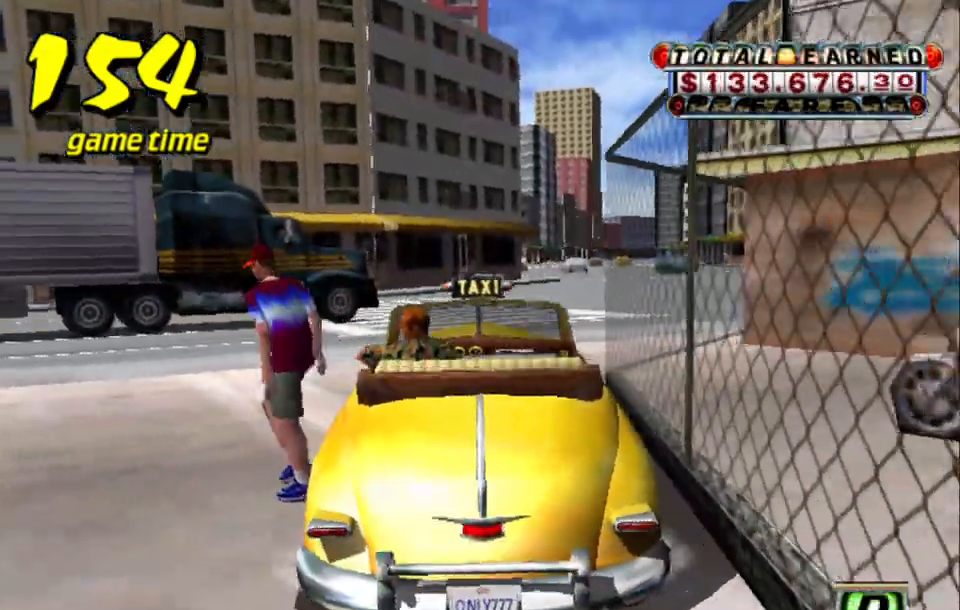
{"keys": ["left", "up"], "events": [[350, "left", "down"], [350, "right", "up"]]}
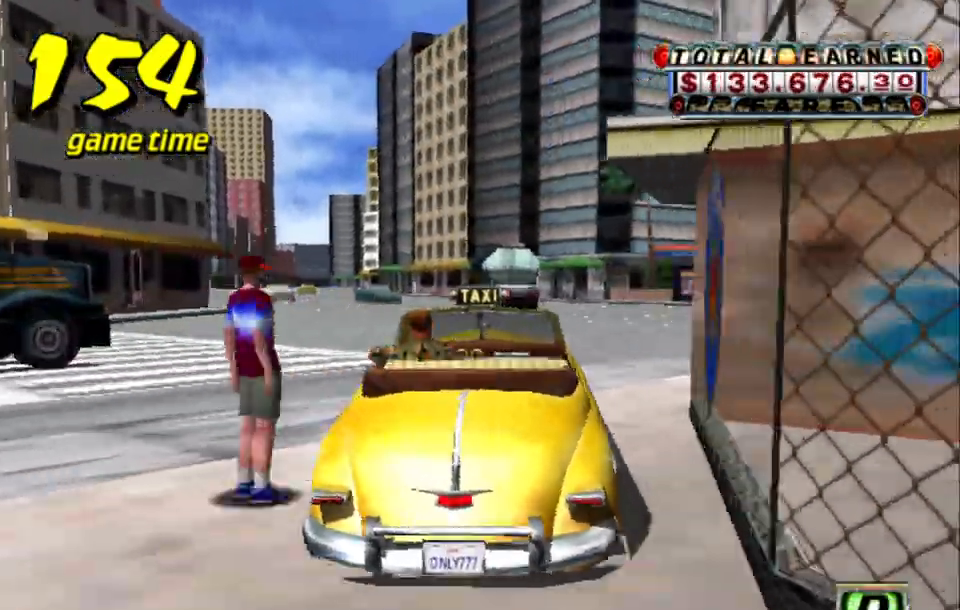
{"keys": ["left", "up"], "events": [[34, "left", "up"], [467, "left", "down"]]}
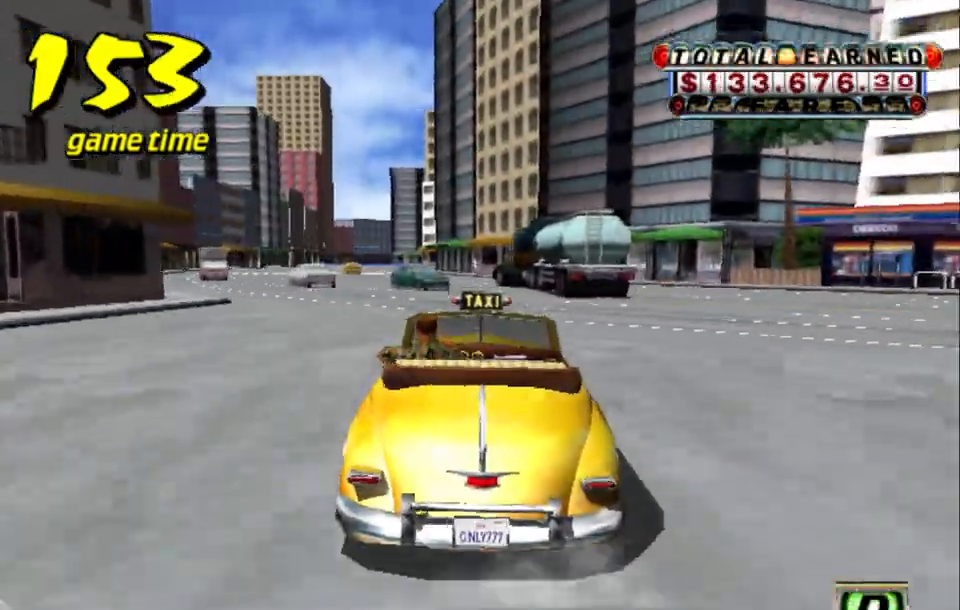
{"keys": [], "events": [[250, "left", "up"], [250, "up", "up"], [284, "a", "down"], [434, "a", "up"]]}
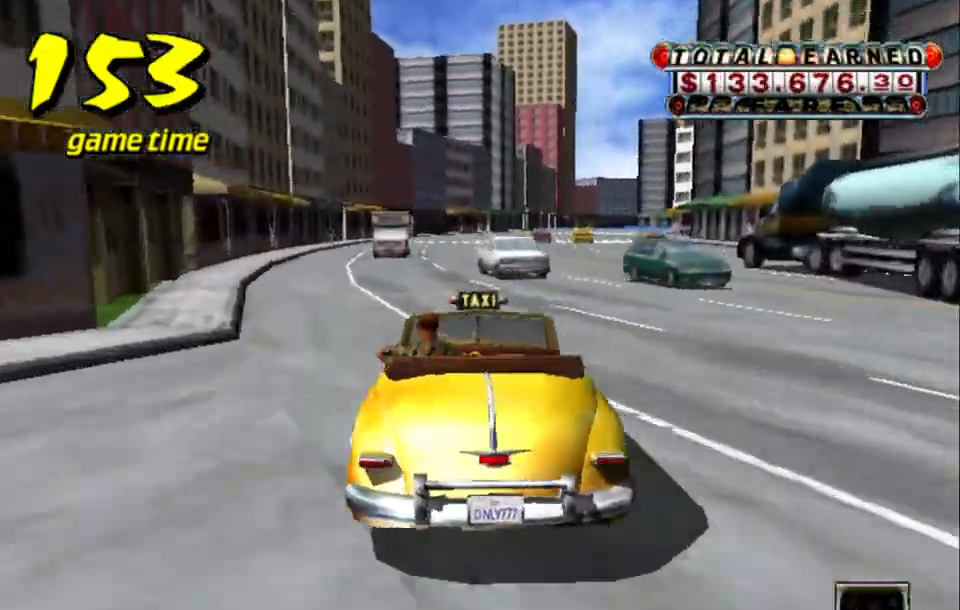
{"keys": ["up"], "events": [[34, "s", "down"], [84, "left", "down"], [84, "up", "down"], [167, "left", "up"], [167, "s", "up"], [250, "right", "down"], [400, "right", "up"]]}
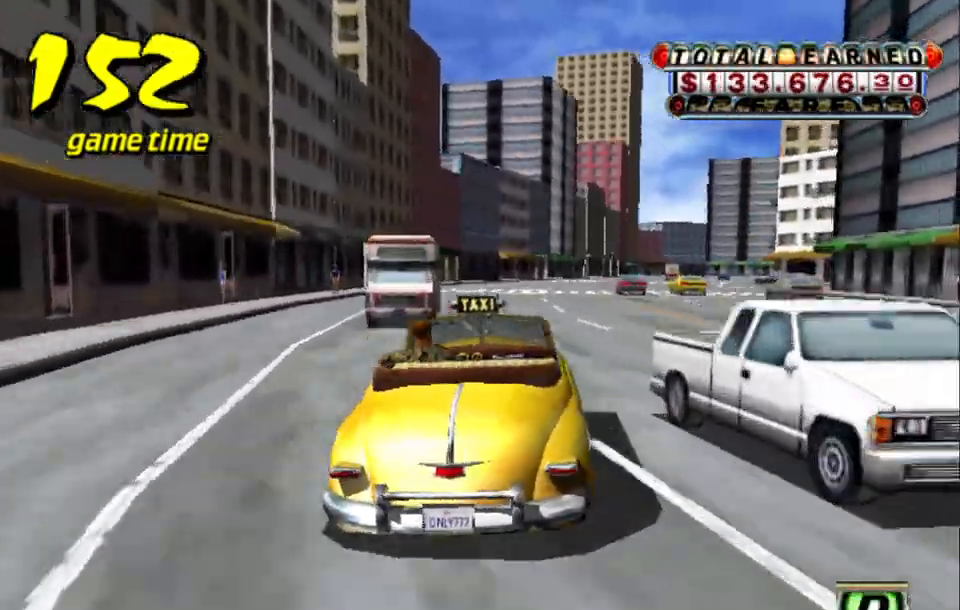
{"keys": ["up"], "events": [[334, "right", "down"], [367, "right", "up"]]}
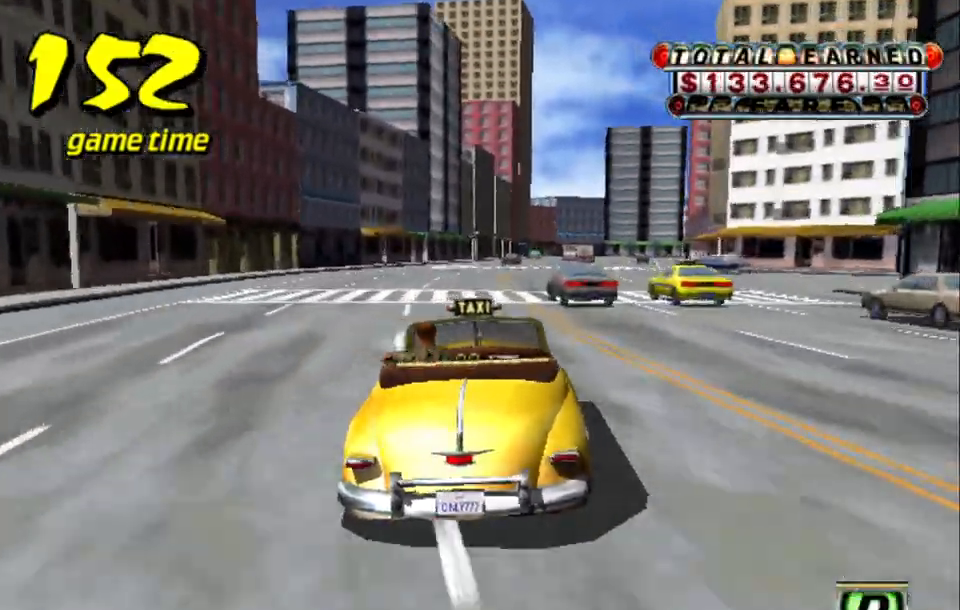
{"keys": ["a"], "events": [[50, "up", "up"], [150, "right", "down"], [334, "right", "up"], [434, "a", "down"]]}
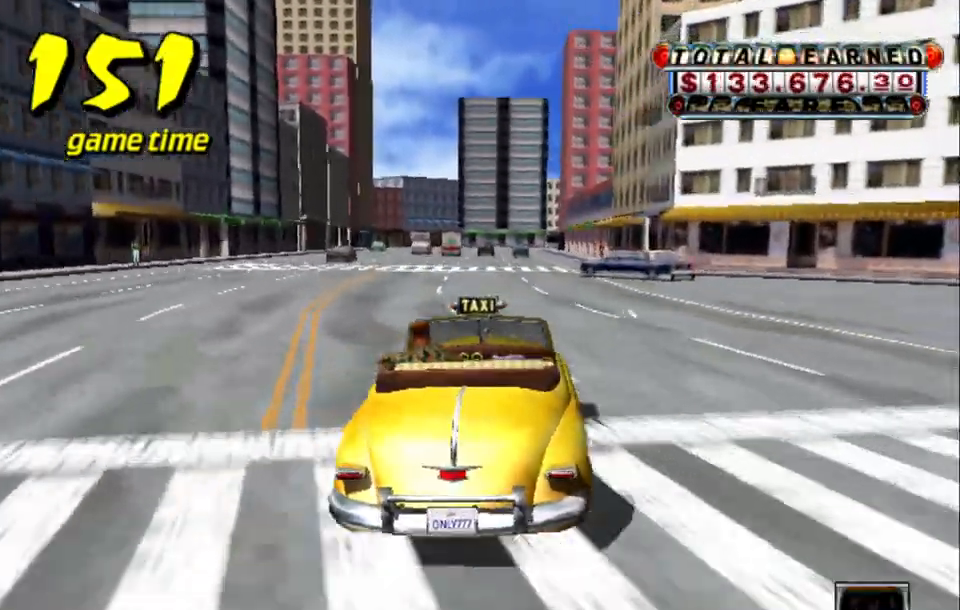
{"keys": ["right", "up"], "events": [[34, "a", "up"], [34, "left", "down"], [67, "left", "up"], [167, "s", "down"], [217, "up", "down"], [400, "right", "down"], [400, "s", "up"]]}
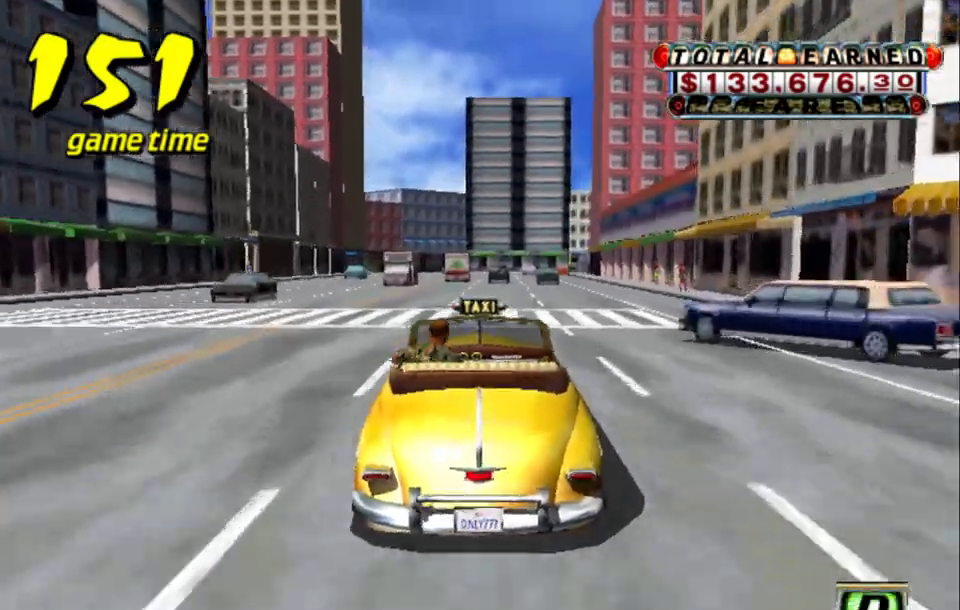
{"keys": ["up"], "events": [[84, "right", "up"], [267, "left", "down"], [367, "left", "up"]]}
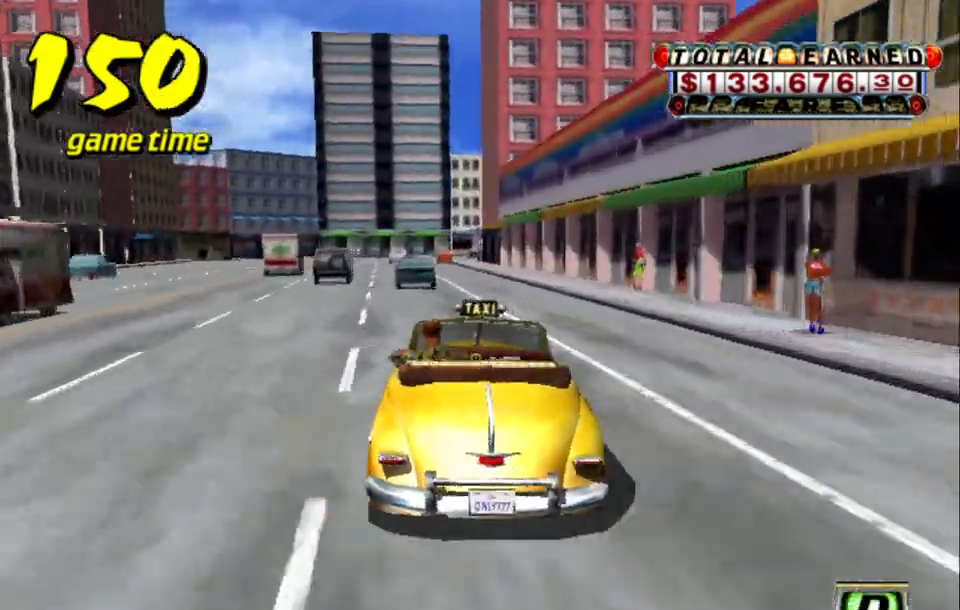
{"keys": [], "events": [[117, "right", "down"], [200, "right", "up"], [250, "up", "up"], [284, "left", "down"], [484, "left", "up"]]}
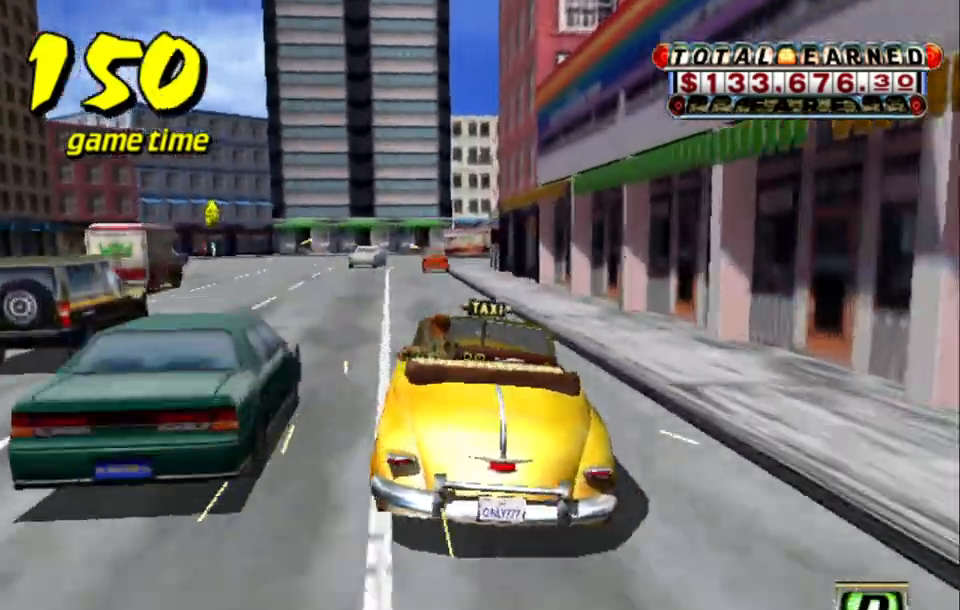
{"keys": ["right", "s"], "events": [[267, "left", "down"], [317, "left", "up"], [417, "right", "down"], [450, "a", "down"], [500, "a", "up"], [500, "s", "down"]]}
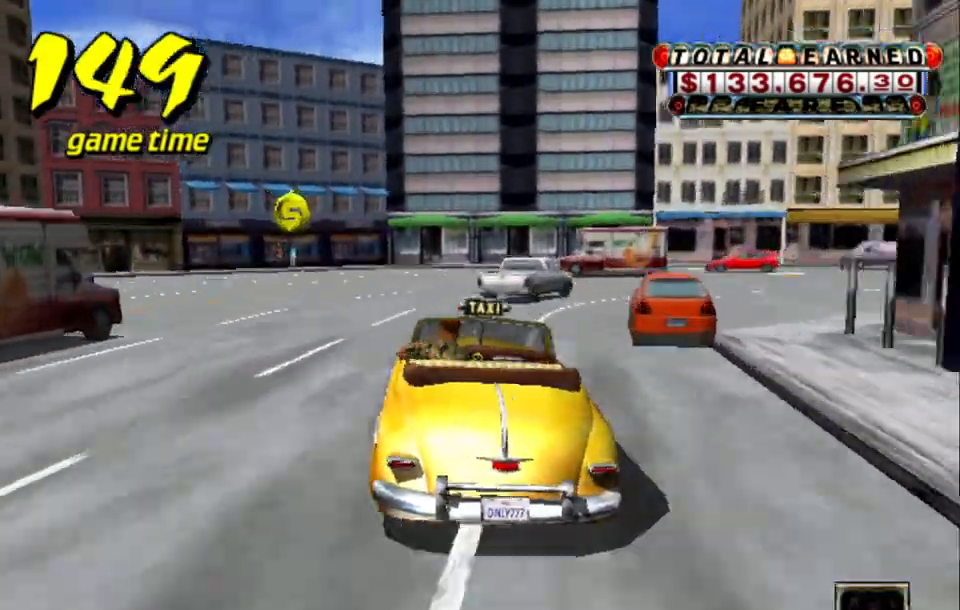
{"keys": ["up"], "events": [[134, "s", "up"], [284, "up", "down"], [417, "right", "up"]]}
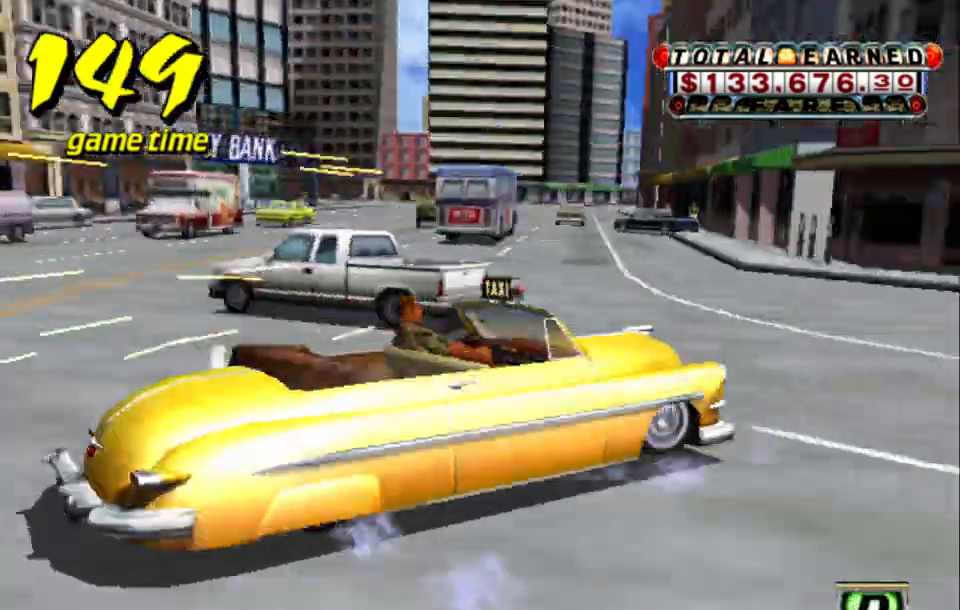
{"keys": ["left", "up"], "events": [[200, "left", "down"]]}
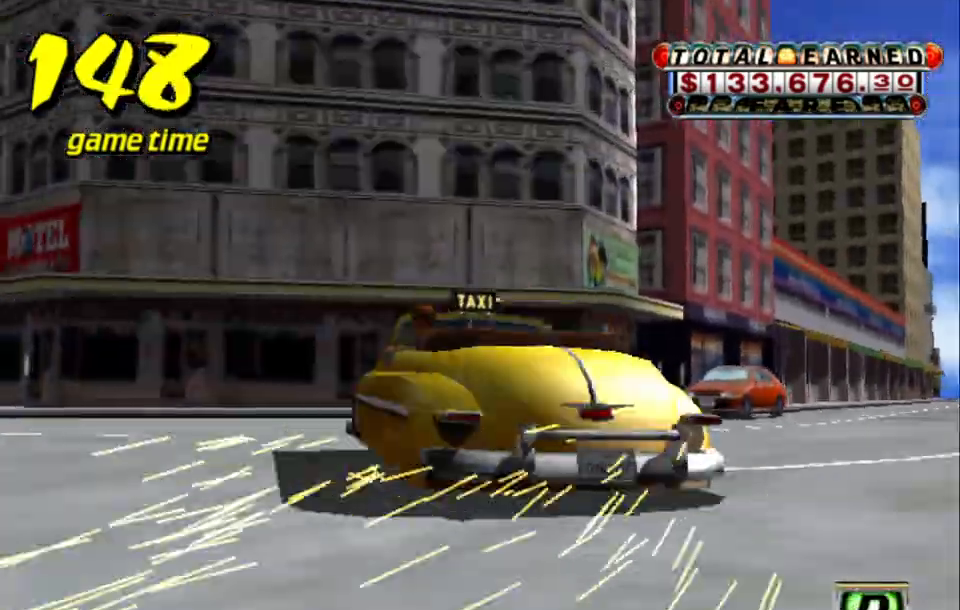
{"keys": ["right"], "events": [[34, "left", "up"], [117, "left", "down"], [217, "left", "up"], [267, "up", "up"], [317, "right", "down"], [367, "a", "down"], [500, "a", "up"]]}
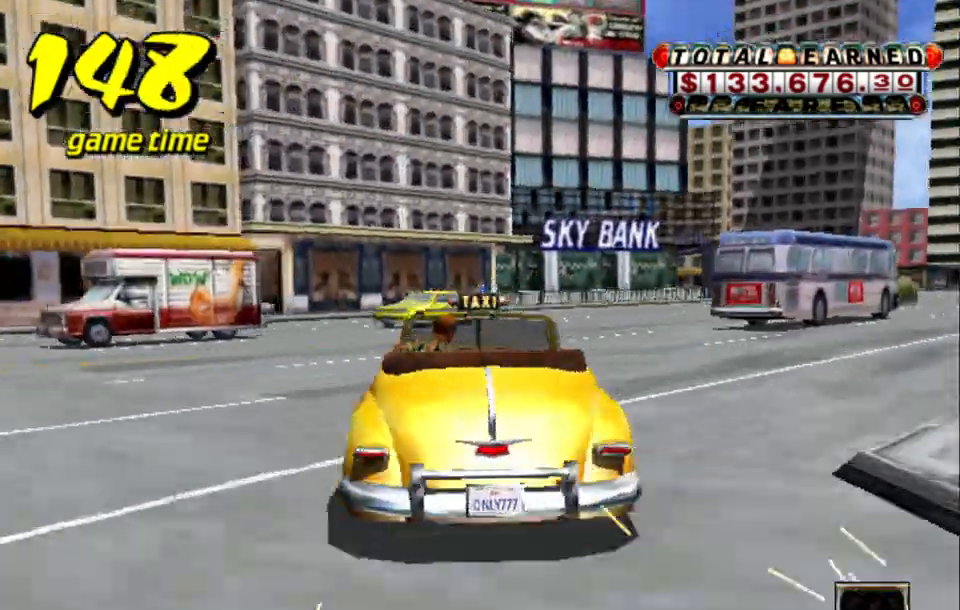
{"keys": ["right", "up"], "events": [[84, "s", "down"], [134, "up", "down"], [367, "s", "up"]]}
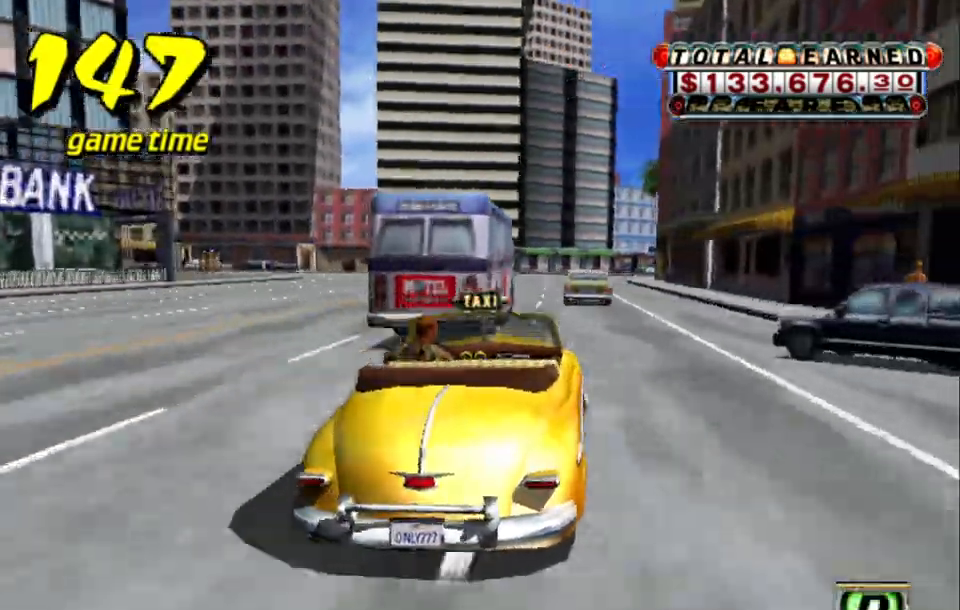
{"keys": ["left", "up"], "events": [[17, "left", "down"], [17, "right", "up"], [50, "left", "up"], [300, "right", "down"], [434, "left", "down"], [434, "right", "up"]]}
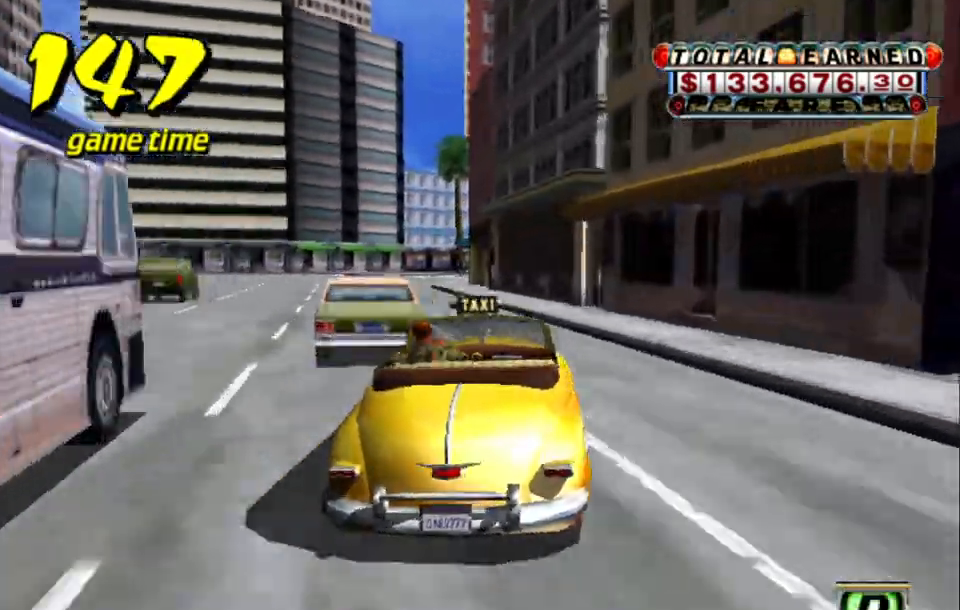
{"keys": ["left"], "events": [[117, "up", "up"]]}
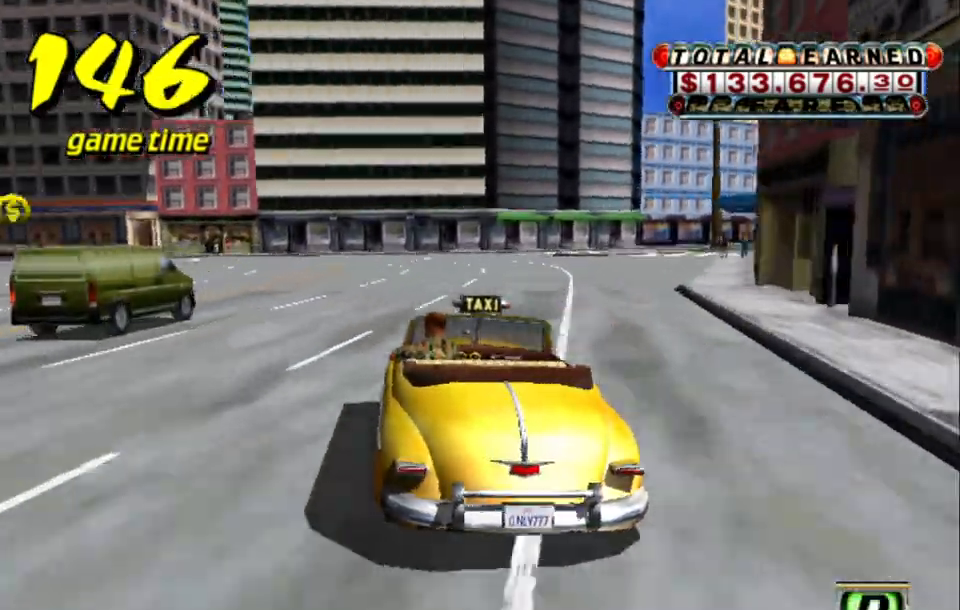
{"keys": ["right"], "events": [[100, "down", "down"], [334, "left", "up"], [384, "right", "down"], [467, "down", "up"]]}
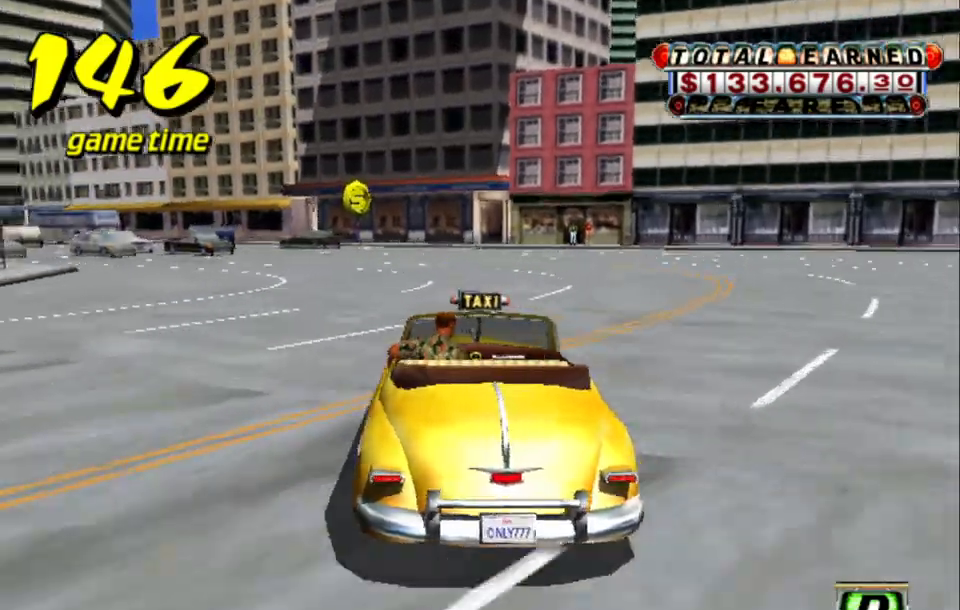
{"keys": ["a", "right"], "events": [[200, "s", "down"], [384, "s", "up"], [434, "a", "down"]]}
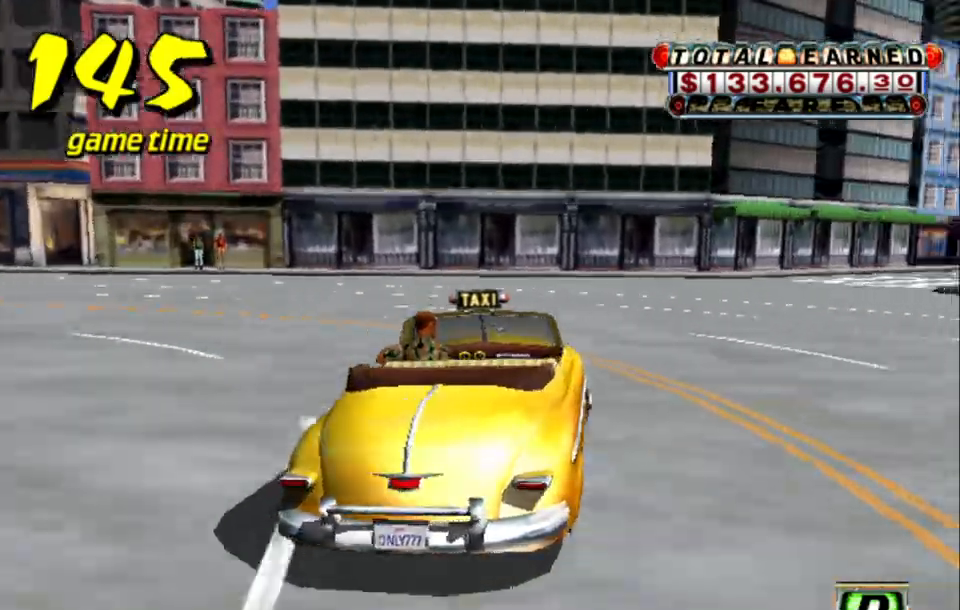
{"keys": ["up"], "events": [[34, "a", "up"], [167, "s", "down"], [217, "up", "down"], [367, "left", "down"], [367, "right", "up"], [367, "s", "up"], [500, "left", "up"]]}
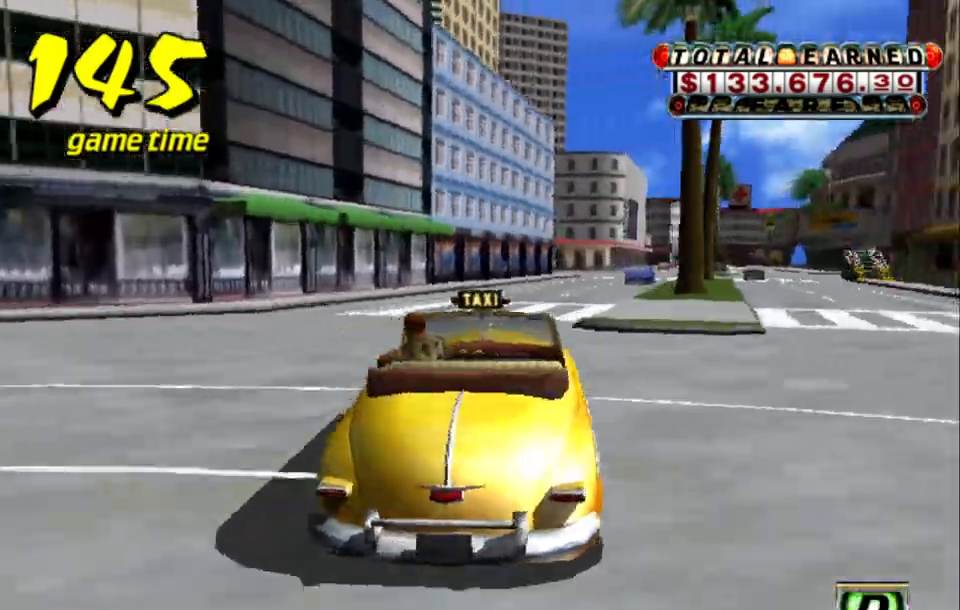
{"keys": ["up"], "events": [[184, "right", "down"], [267, "right", "up"]]}
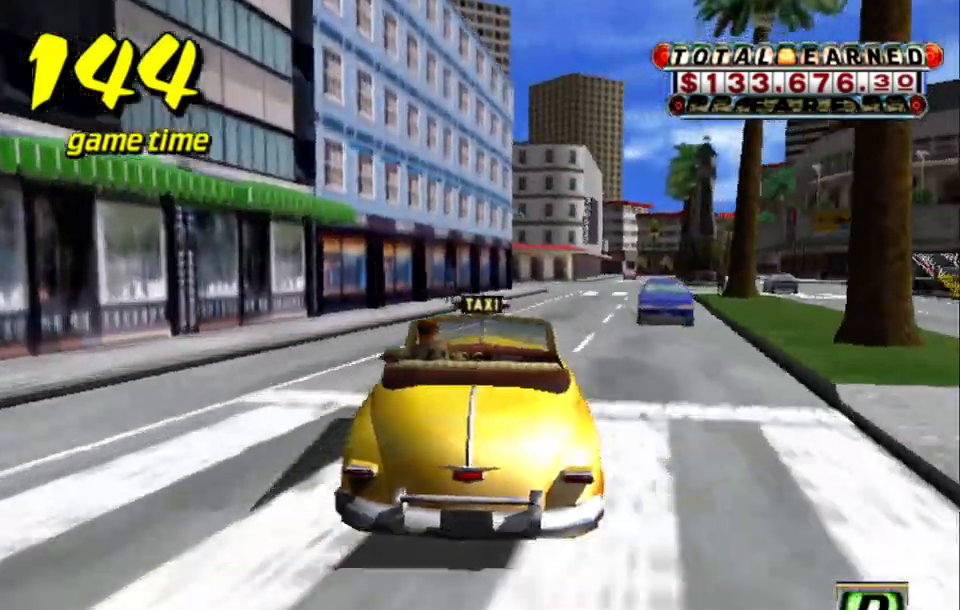
{"keys": ["up"], "events": [[67, "right", "down"], [200, "right", "up"]]}
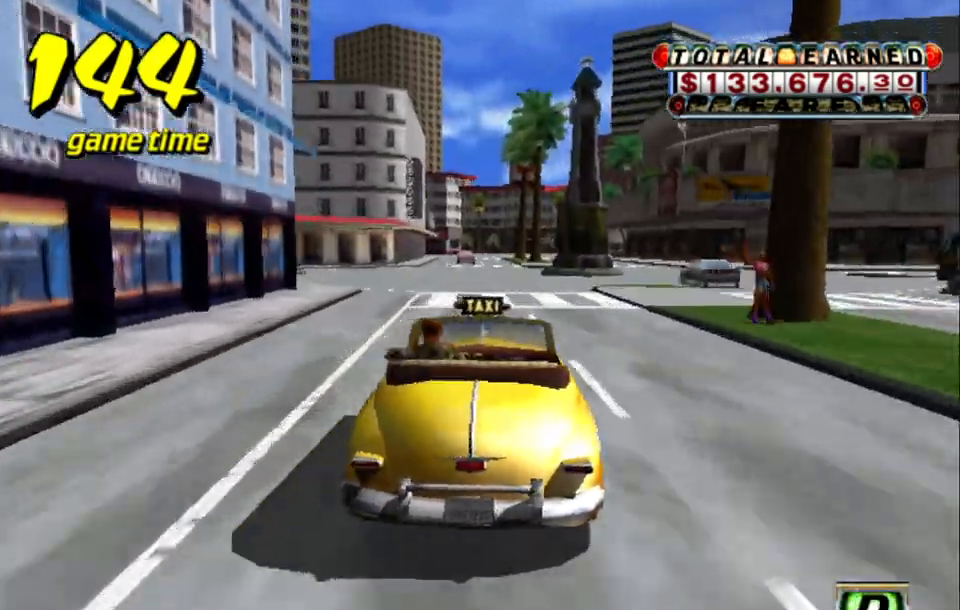
{"keys": [], "events": [[267, "left", "down"], [317, "a", "down"], [317, "up", "up"], [367, "left", "up"], [450, "a", "up"]]}
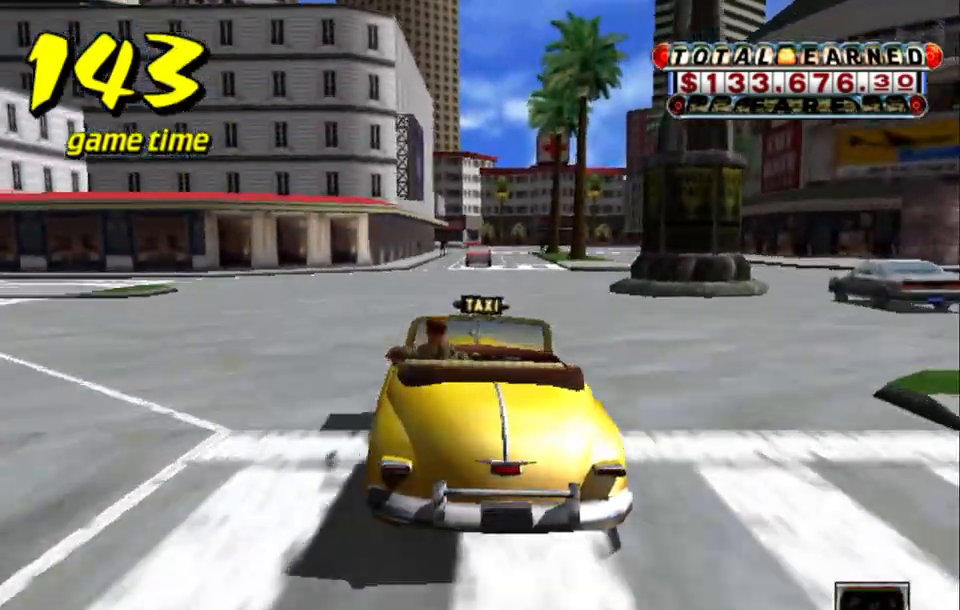
{"keys": ["up"], "events": [[34, "s", "down"], [84, "left", "down"], [84, "up", "down"], [184, "left", "up"], [234, "s", "up"], [284, "right", "down"], [467, "right", "up"]]}